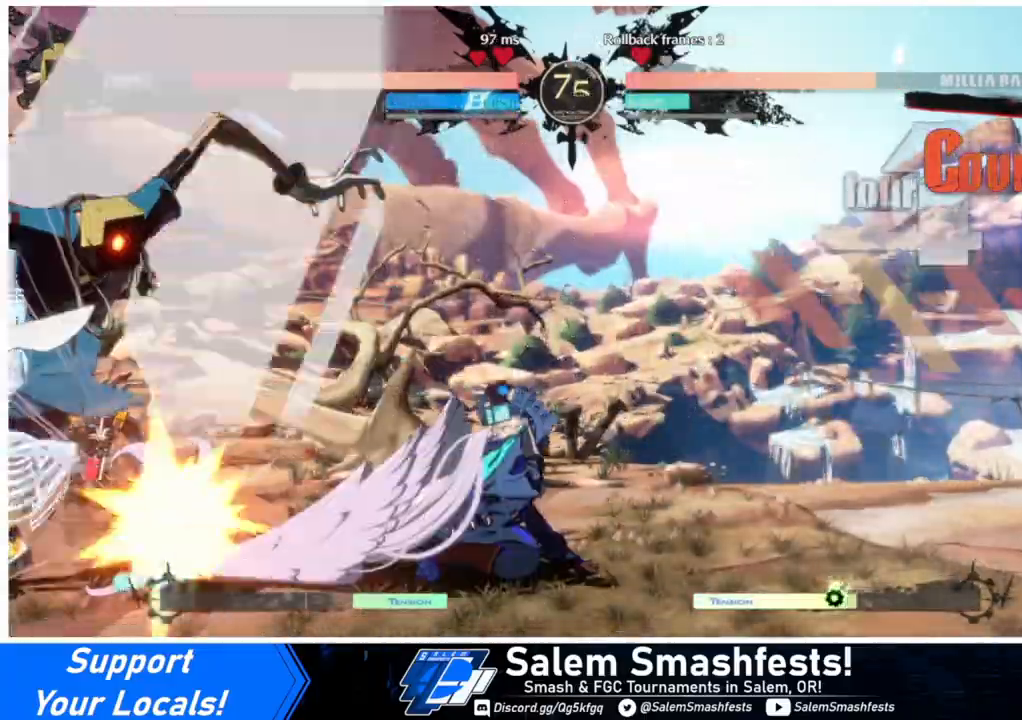
Gameplay with a controller (arcade stick); each line is a JSON object with the inputs held at the frame after it. "events" lists button and stick changes between this image and that frame as [ms after this image, input, new state], when the widget could be followed in between. Not read: L3 R3.
{"buttons": [], "events": [[67, "DPAD_DOWN", "down"], [67, "DPAD_LEFT", "up"], [133, "DPAD_LEFT", "down"], [167, "DPAD_DOWN", "up"], [167, "TRIANGLE", "down"], [200, "DPAD_LEFT", "up"], [200, "TRIANGLE", "up"]]}
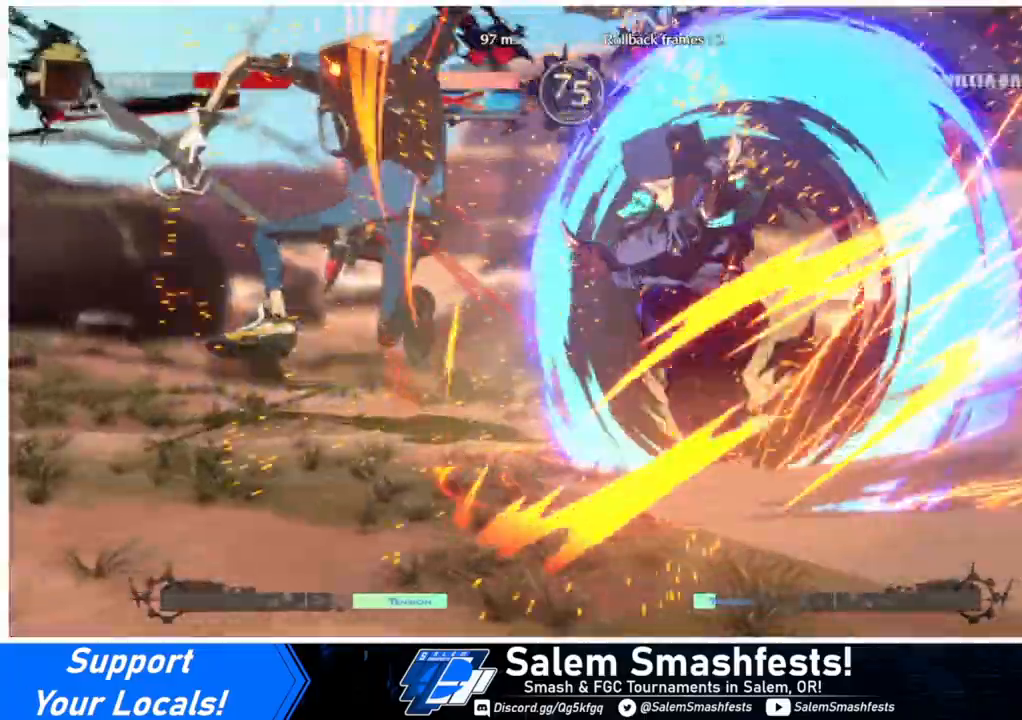
{"buttons": ["DPAD_LEFT"], "events": [[133, "DPAD_LEFT", "down"]]}
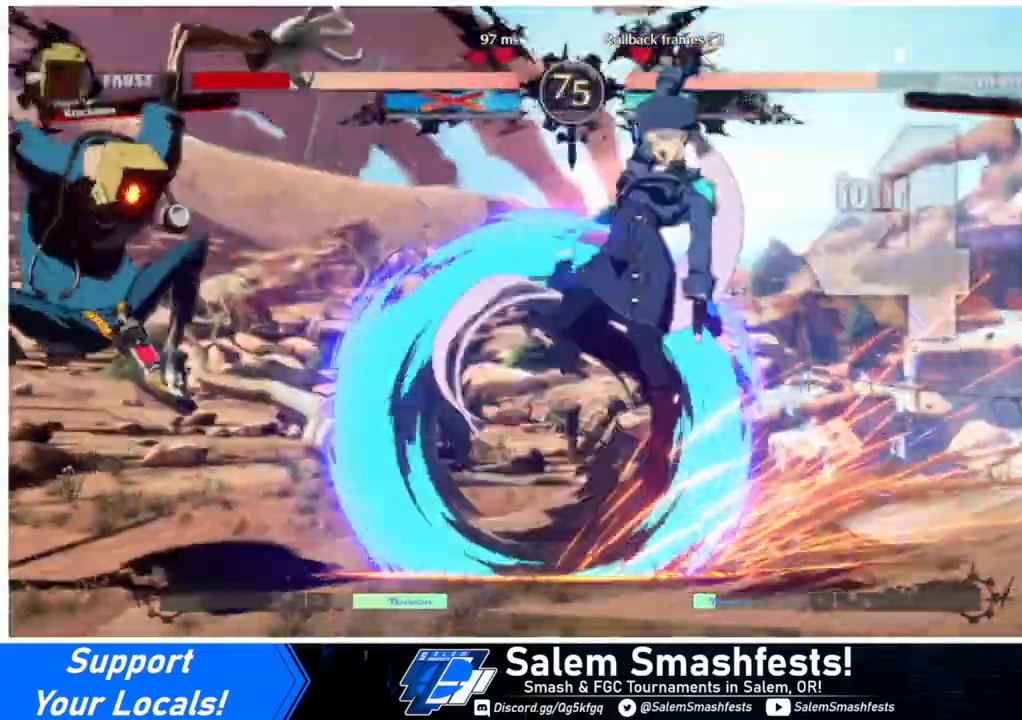
{"buttons": ["DPAD_LEFT"], "events": []}
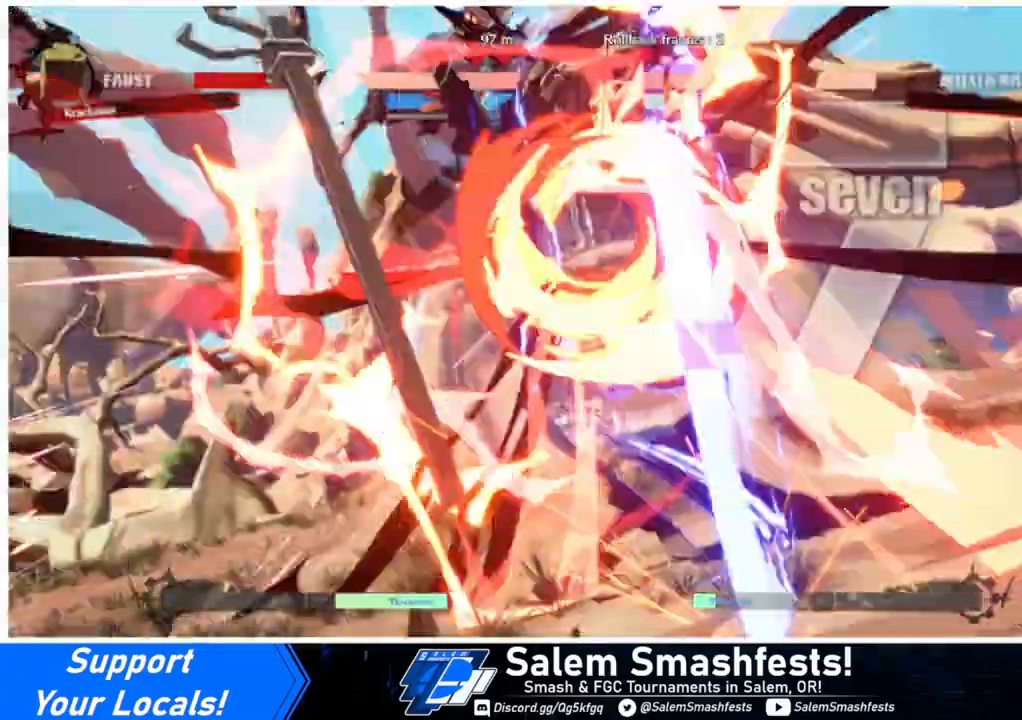
{"buttons": ["DPAD_LEFT"], "events": []}
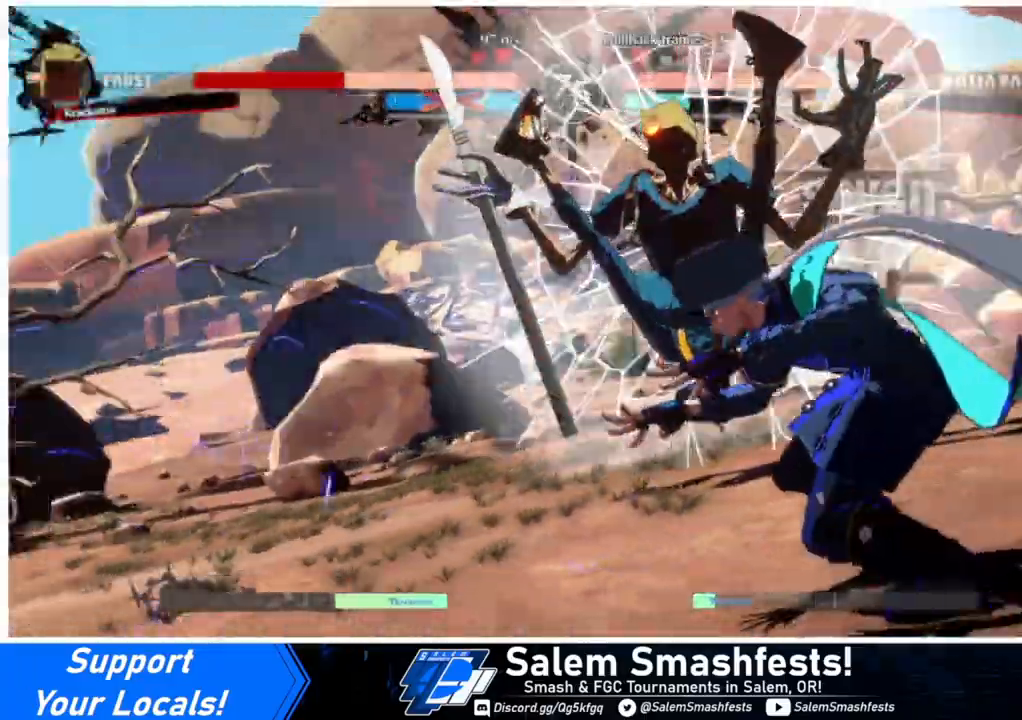
{"buttons": ["DPAD_LEFT"], "events": []}
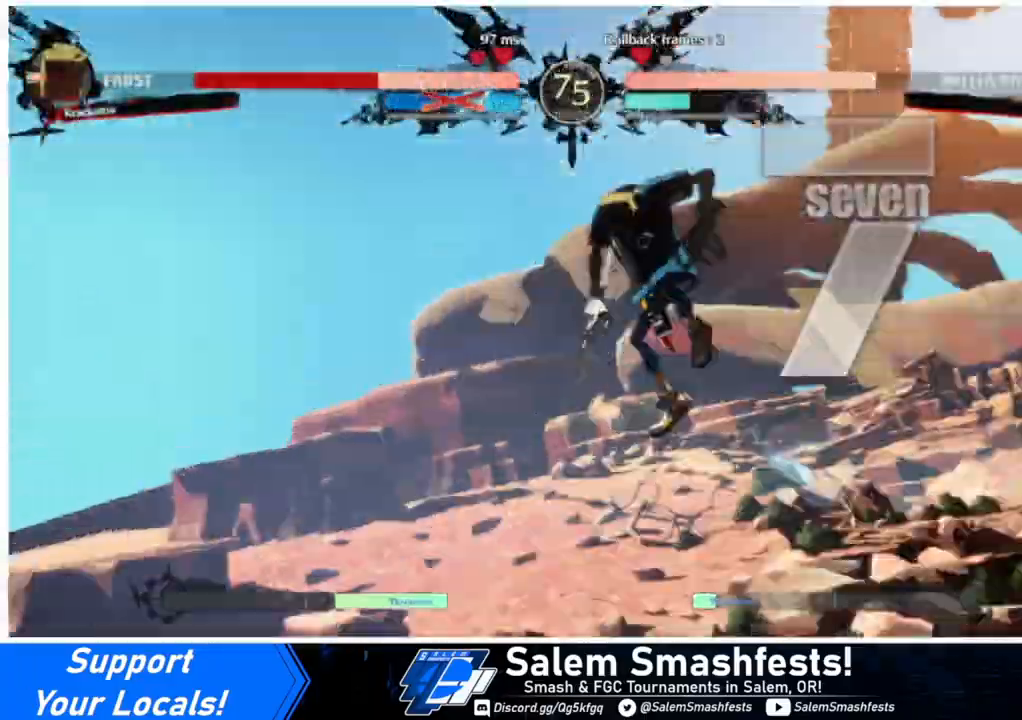
{"buttons": [], "events": [[367, "DPAD_LEFT", "up"]]}
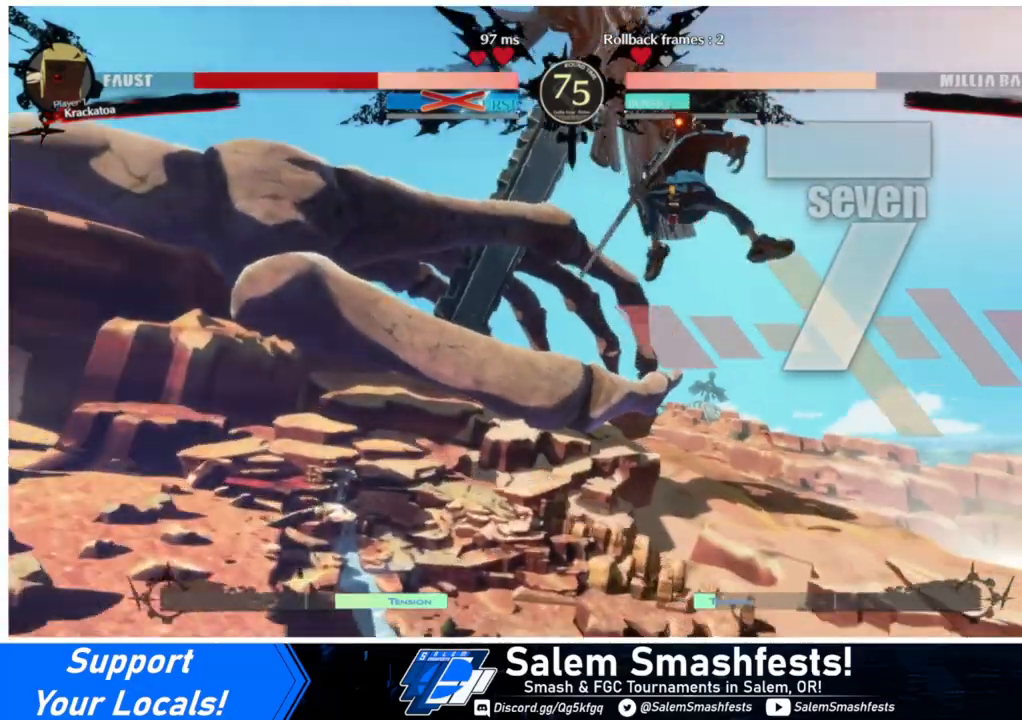
{"buttons": ["DPAD_LEFT"], "events": [[300, "DPAD_LEFT", "down"]]}
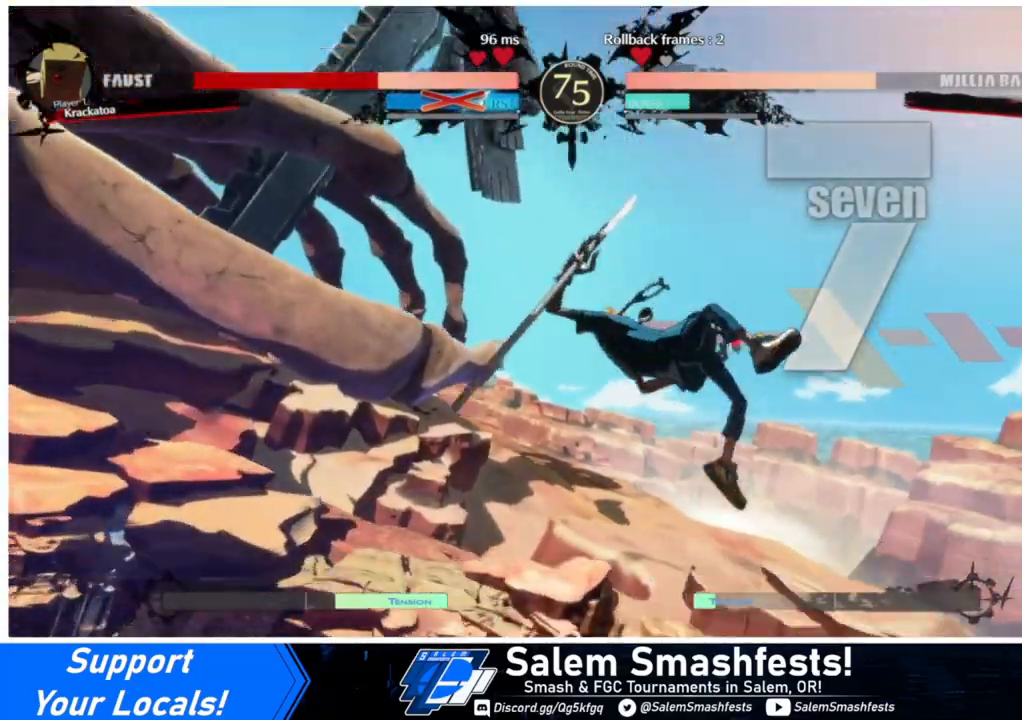
{"buttons": [], "events": [[67, "DPAD_LEFT", "up"], [100, "DPAD_RIGHT", "down"], [200, "DPAD_RIGHT", "up"]]}
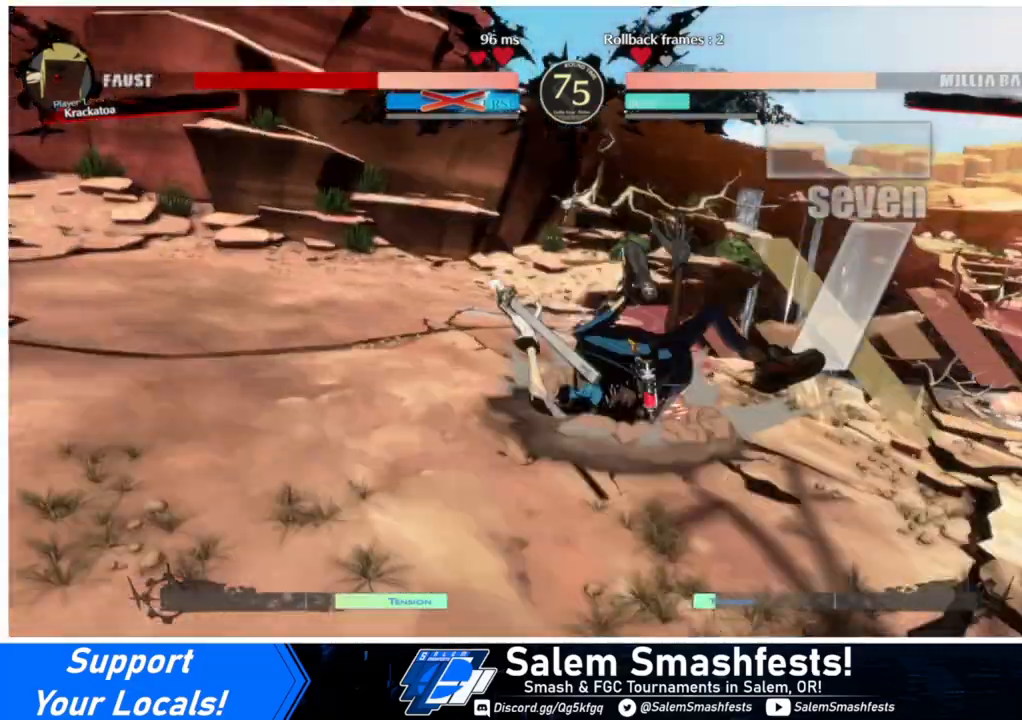
{"buttons": [], "events": []}
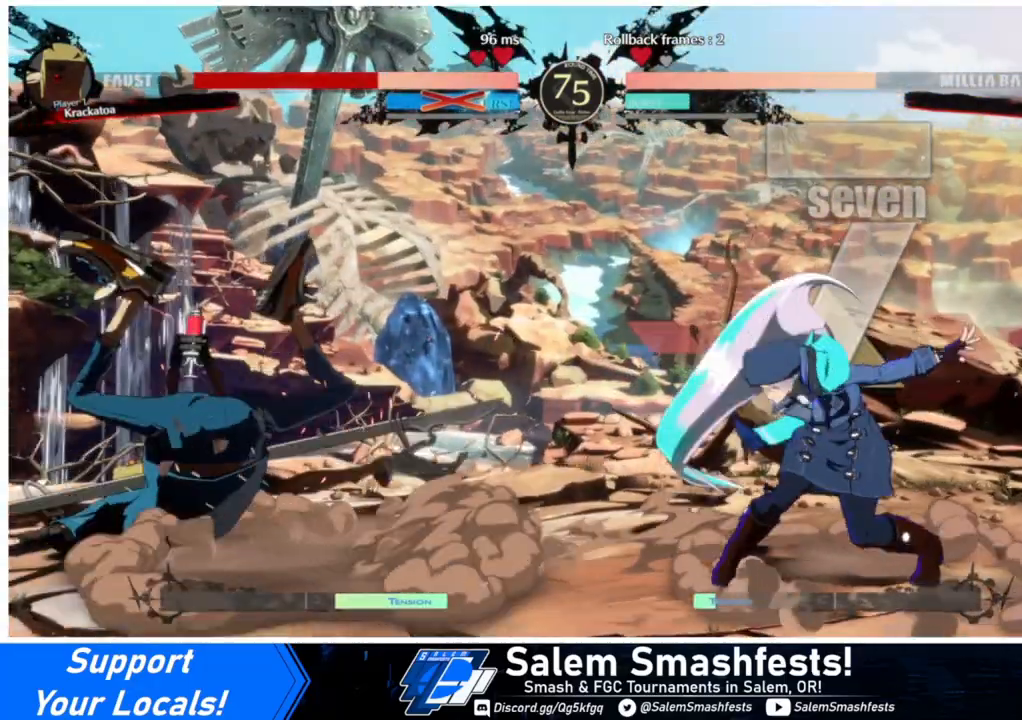
{"buttons": ["DPAD_LEFT"], "events": [[333, "DPAD_LEFT", "down"], [400, "DPAD_LEFT", "up"], [467, "DPAD_LEFT", "down"]]}
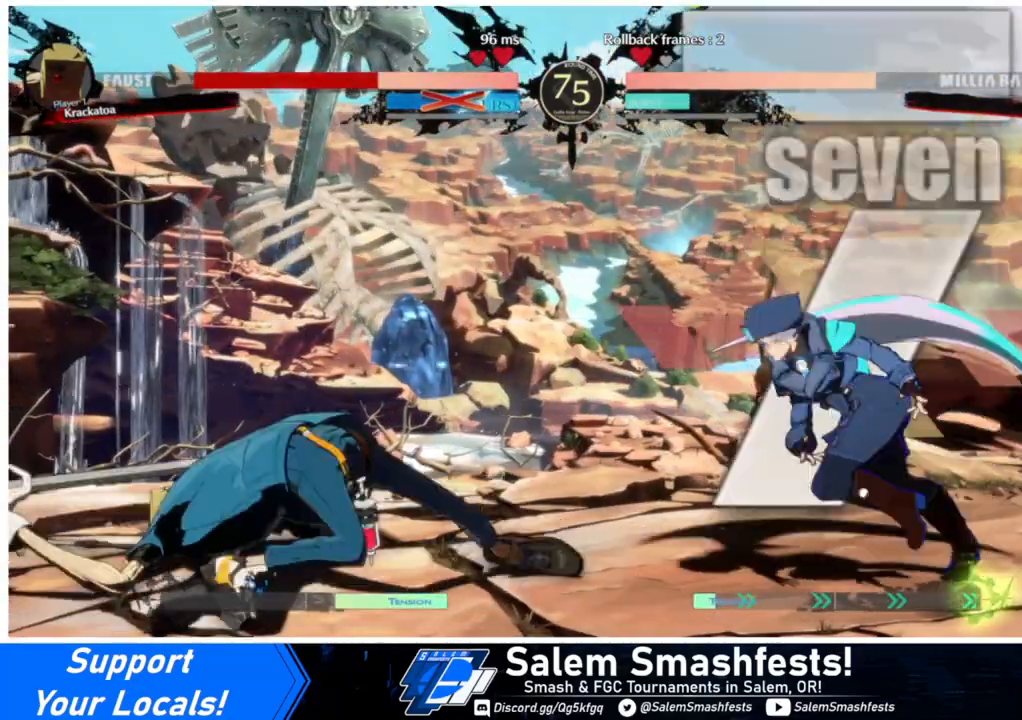
{"buttons": [], "events": [[367, "DPAD_LEFT", "up"], [367, "TRIANGLE", "down"], [500, "TRIANGLE", "up"]]}
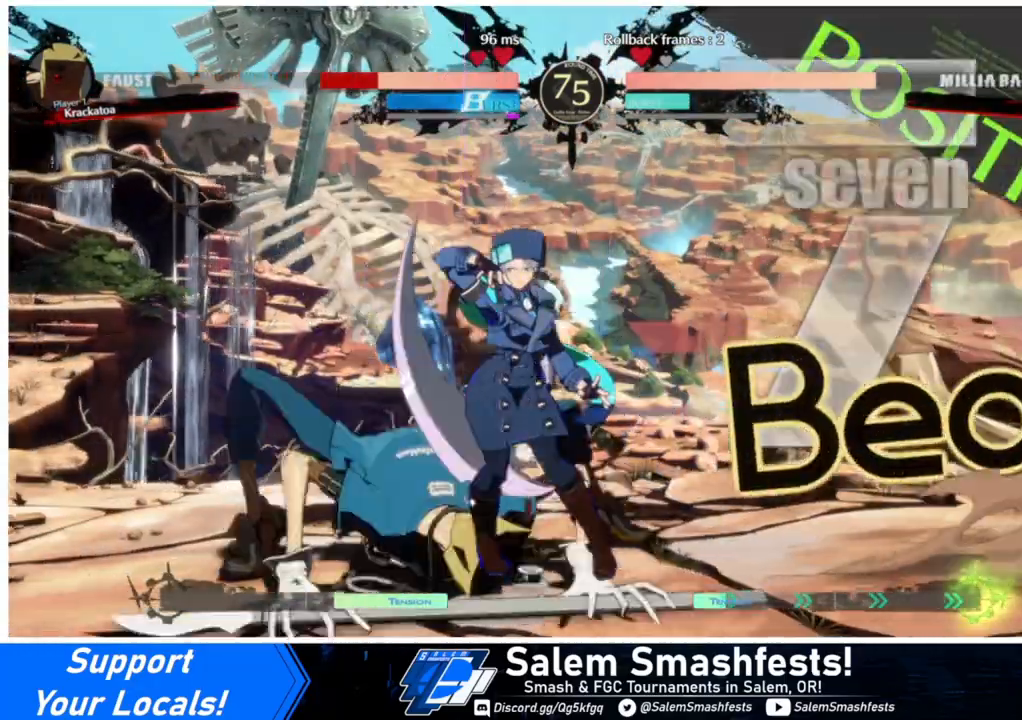
{"buttons": ["DPAD_UP", "DPAD_RIGHT"], "events": [[200, "DPAD_LEFT", "down"], [200, "DPAD_UP", "down"], [333, "DPAD_LEFT", "up"], [333, "DPAD_RIGHT", "down"]]}
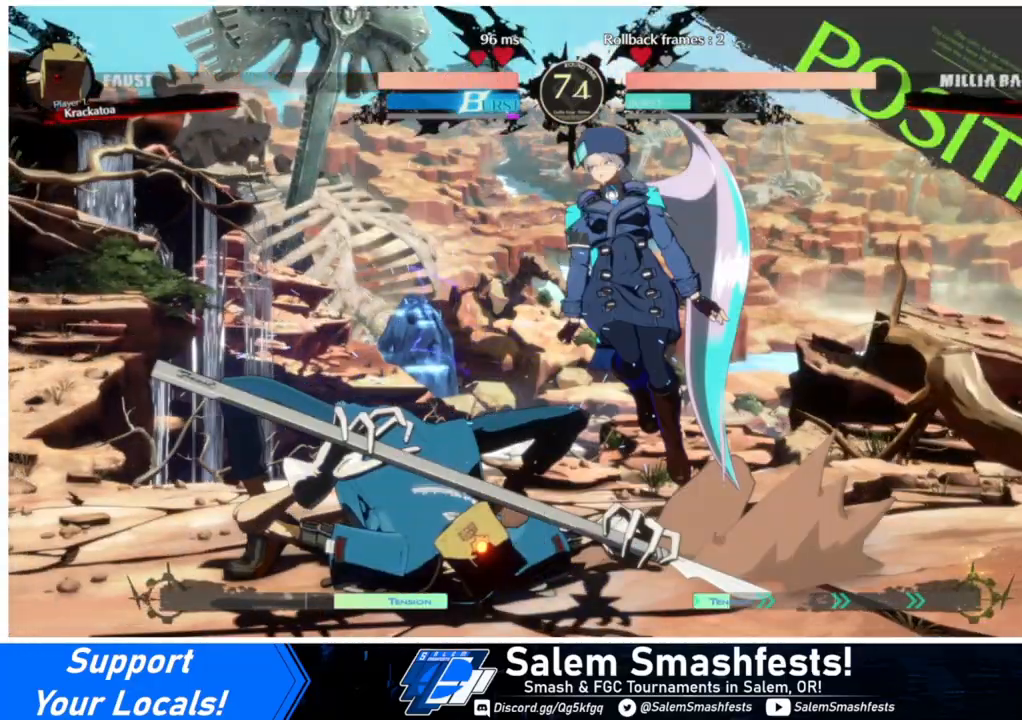
{"buttons": ["DPAD_UP", "DPAD_RIGHT"], "events": []}
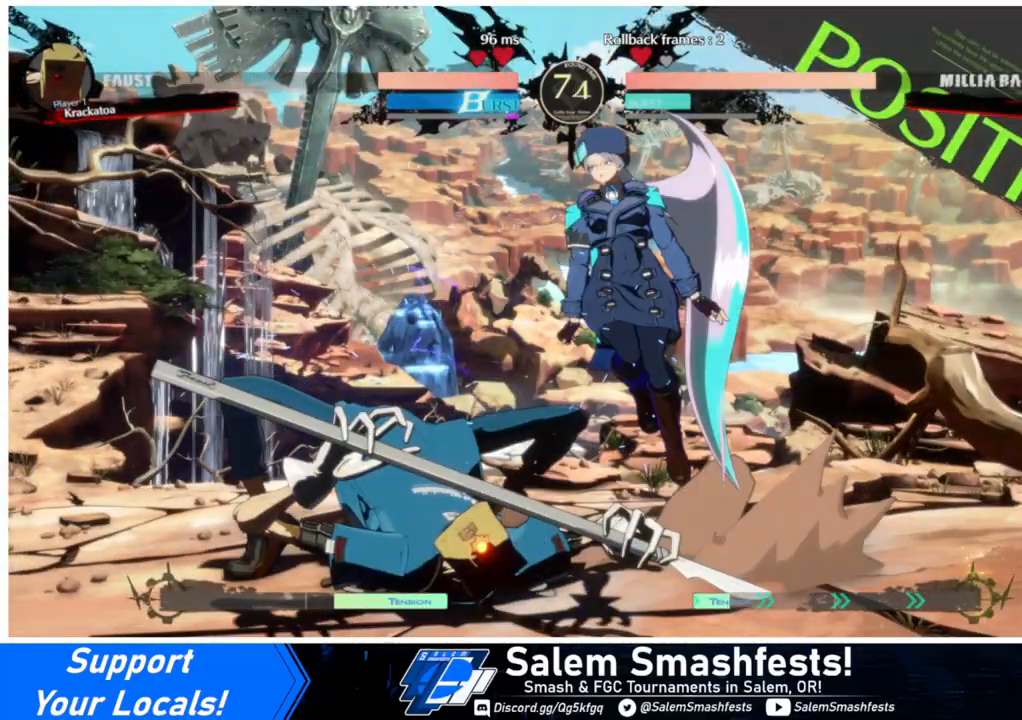
{"buttons": ["DPAD_UP", "DPAD_RIGHT"], "events": []}
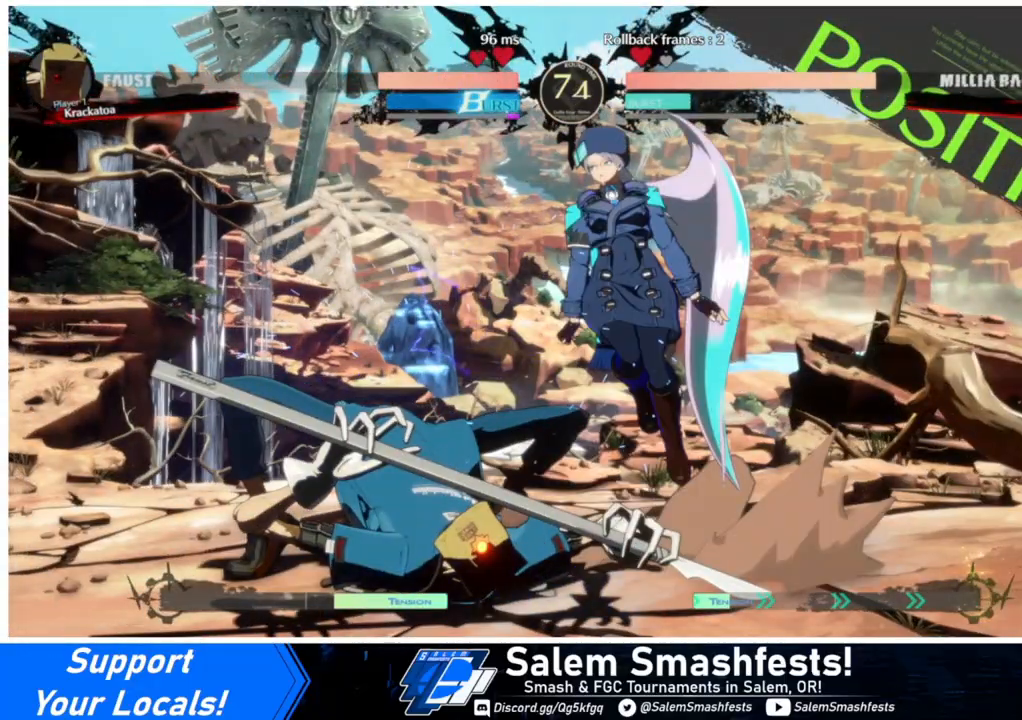
{"buttons": ["DPAD_UP", "DPAD_RIGHT"], "events": []}
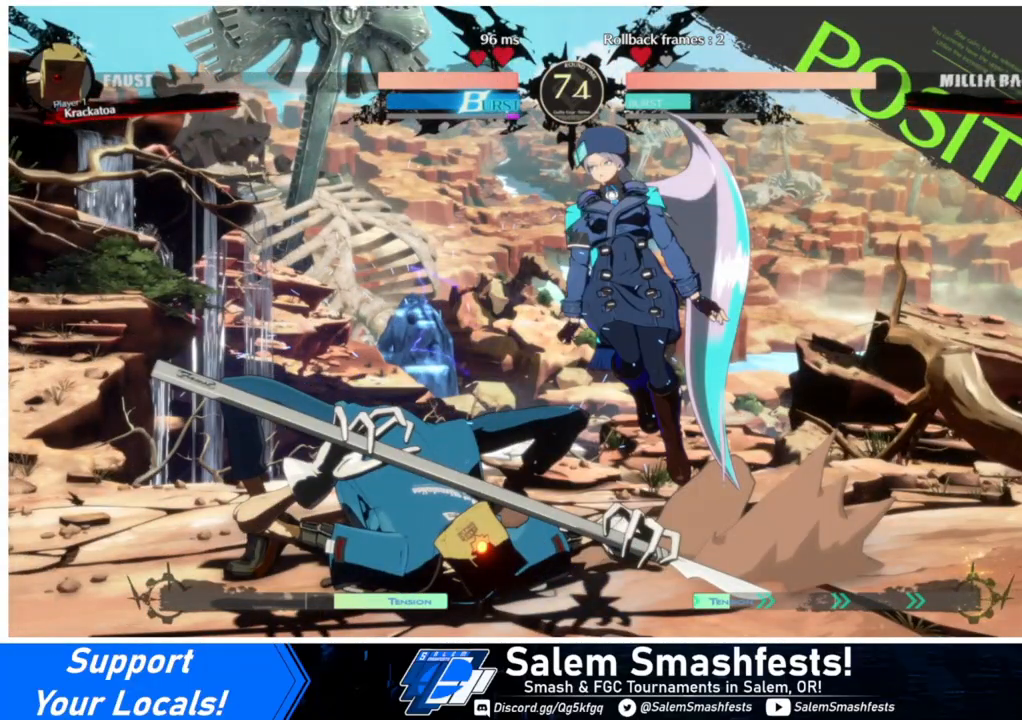
{"buttons": ["DPAD_UP", "DPAD_RIGHT"], "events": []}
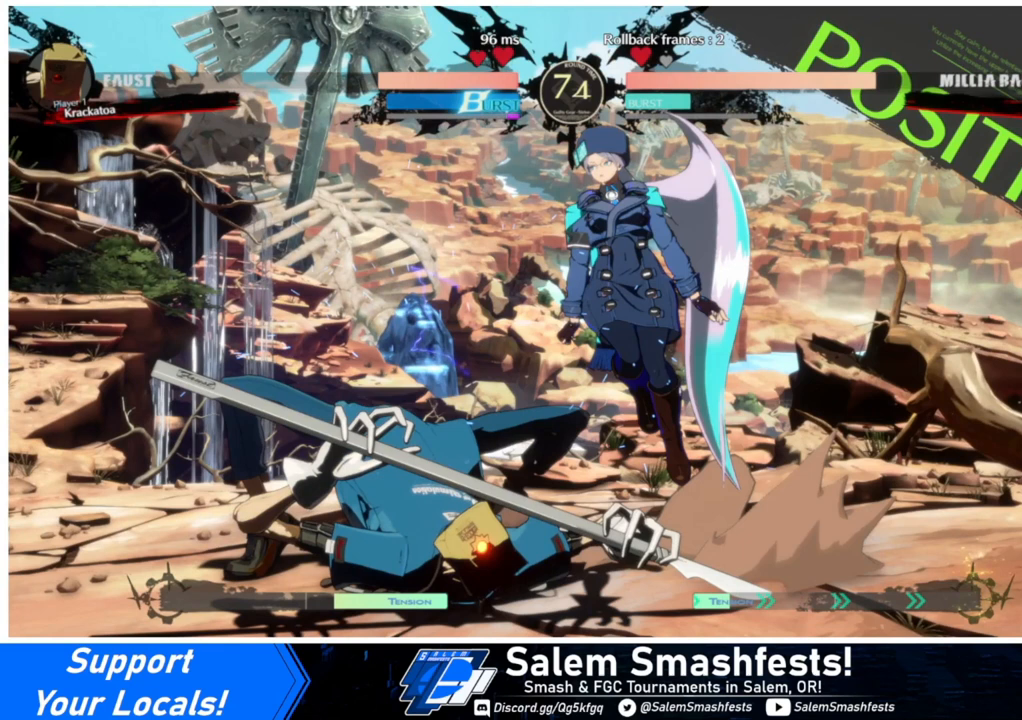
{"buttons": ["DPAD_UP", "DPAD_RIGHT"], "events": []}
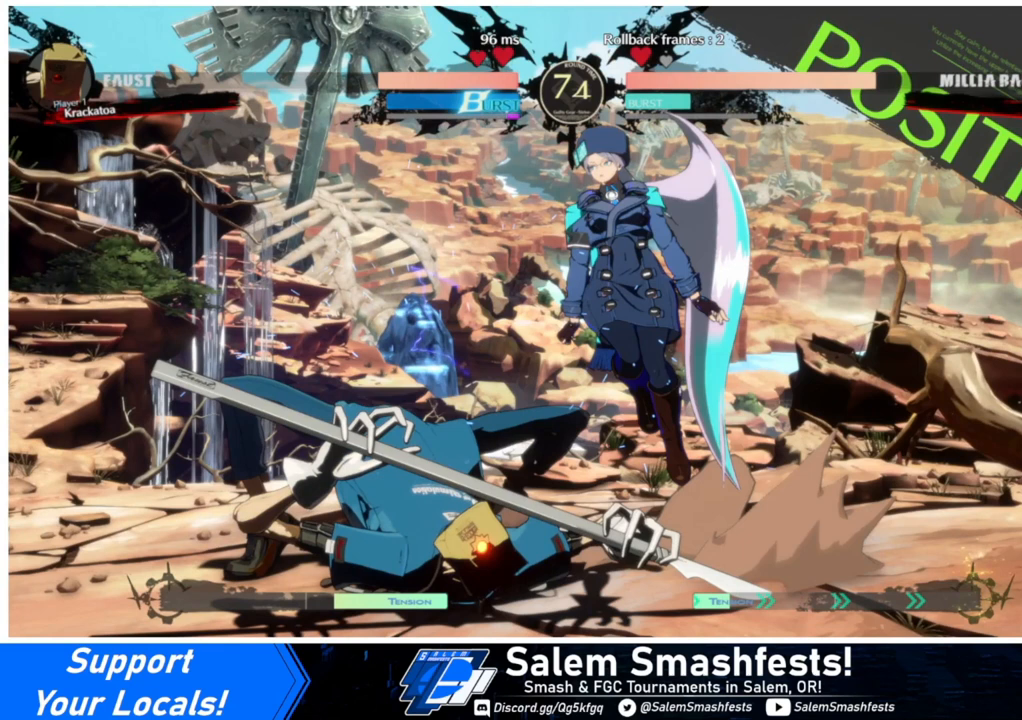
{"buttons": ["DPAD_UP", "DPAD_RIGHT"], "events": []}
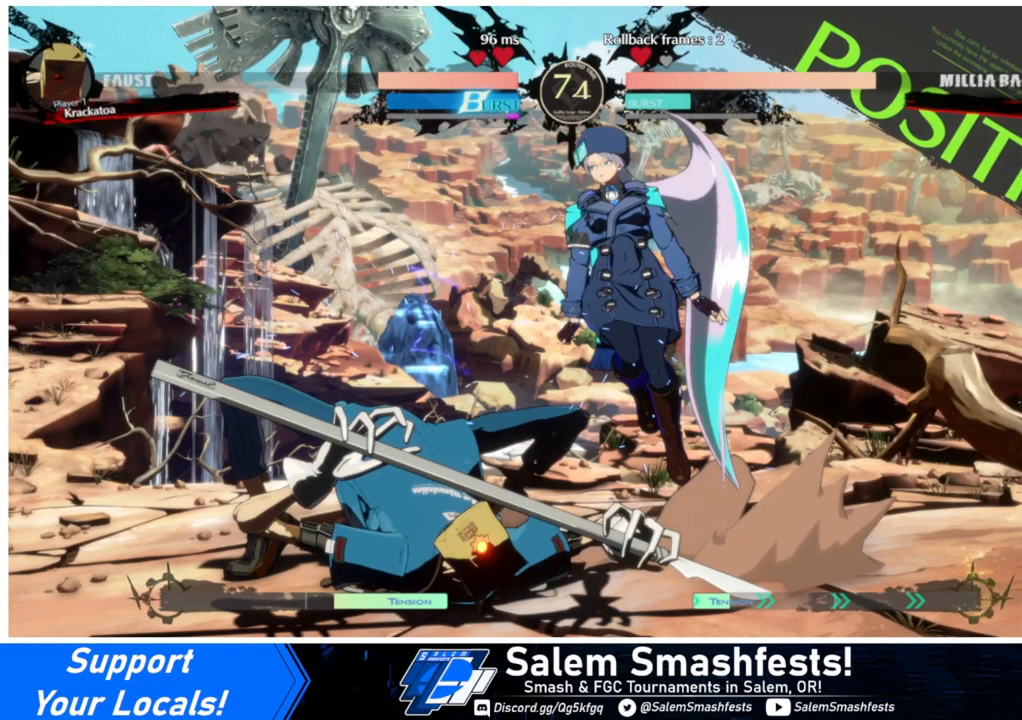
{"buttons": ["DPAD_UP", "DPAD_RIGHT"], "events": []}
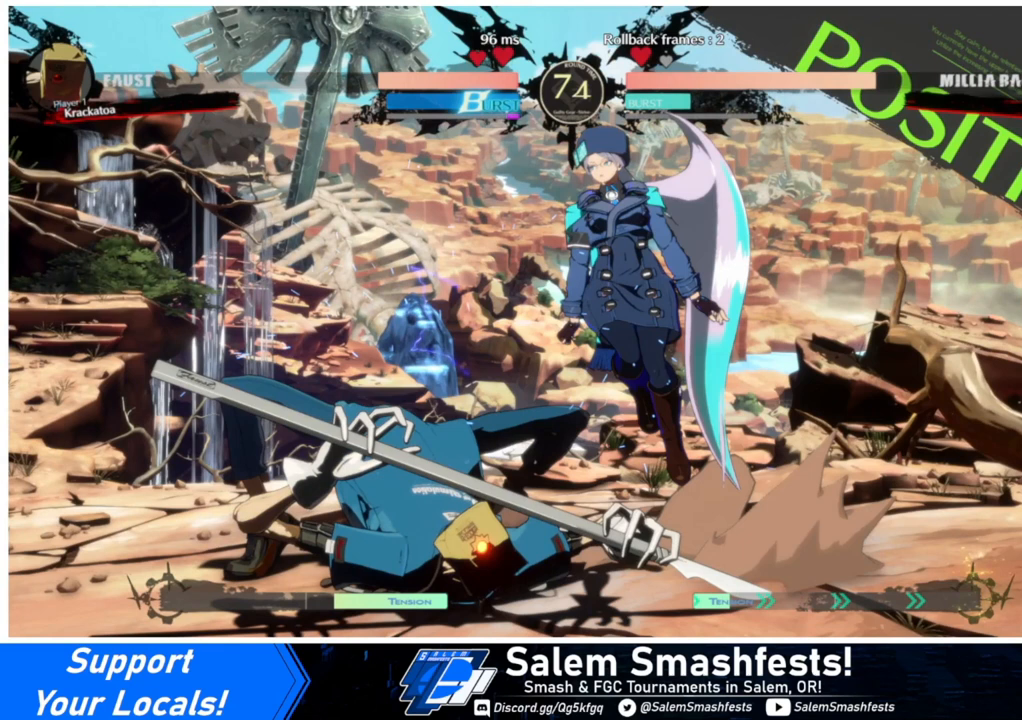
{"buttons": ["DPAD_UP", "DPAD_RIGHT"], "events": []}
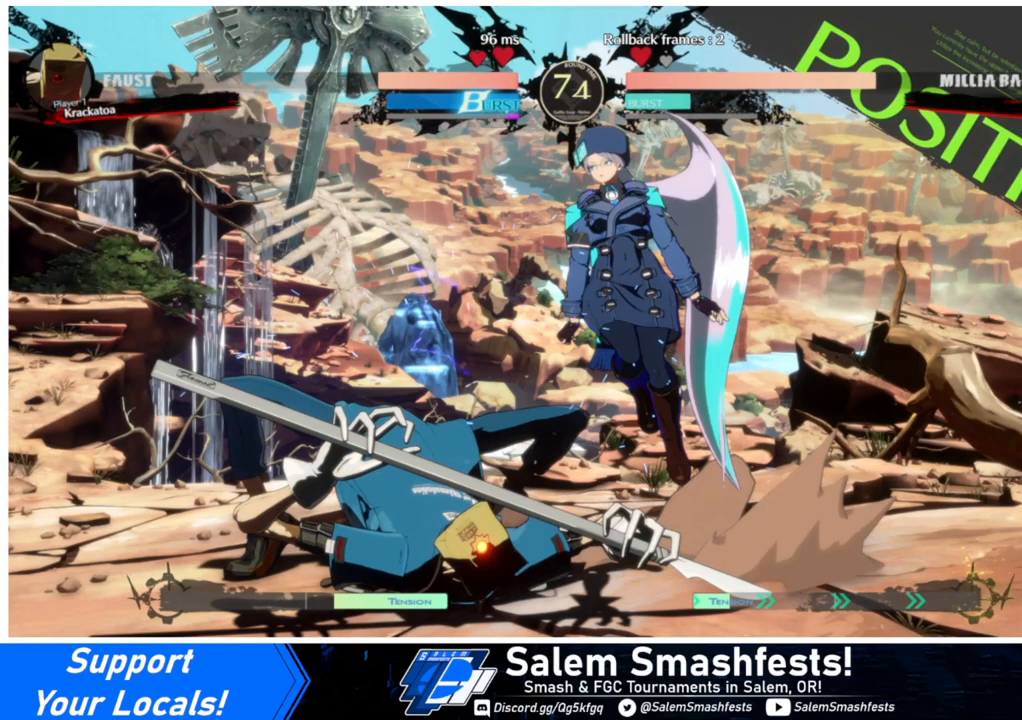
{"buttons": ["DPAD_UP", "DPAD_RIGHT"], "events": []}
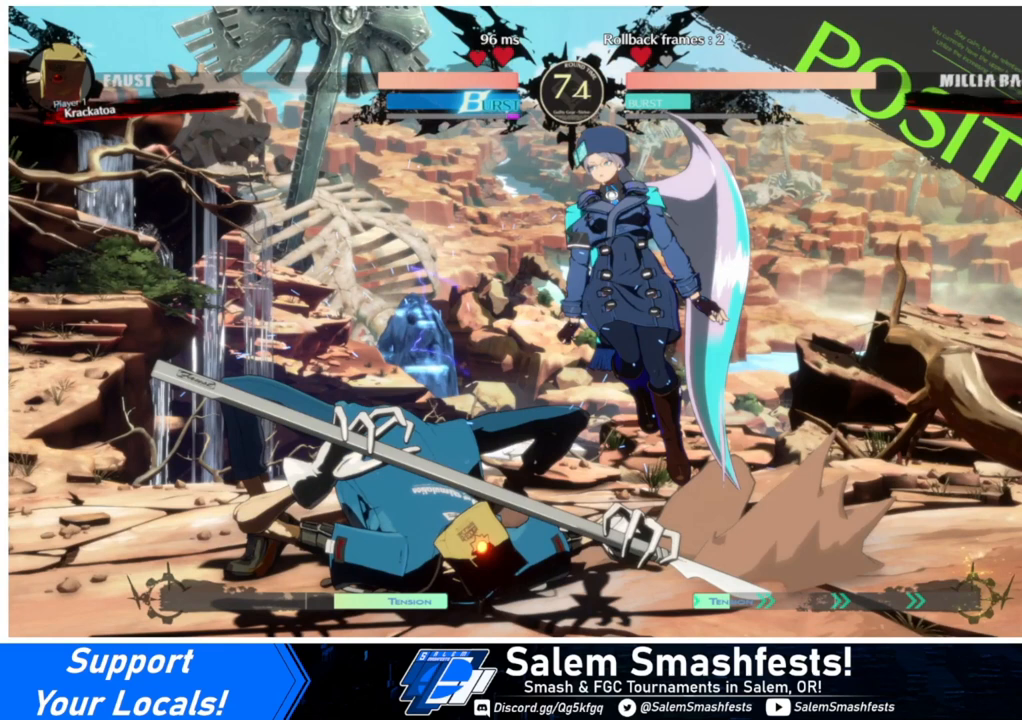
{"buttons": ["DPAD_UP", "DPAD_RIGHT"], "events": []}
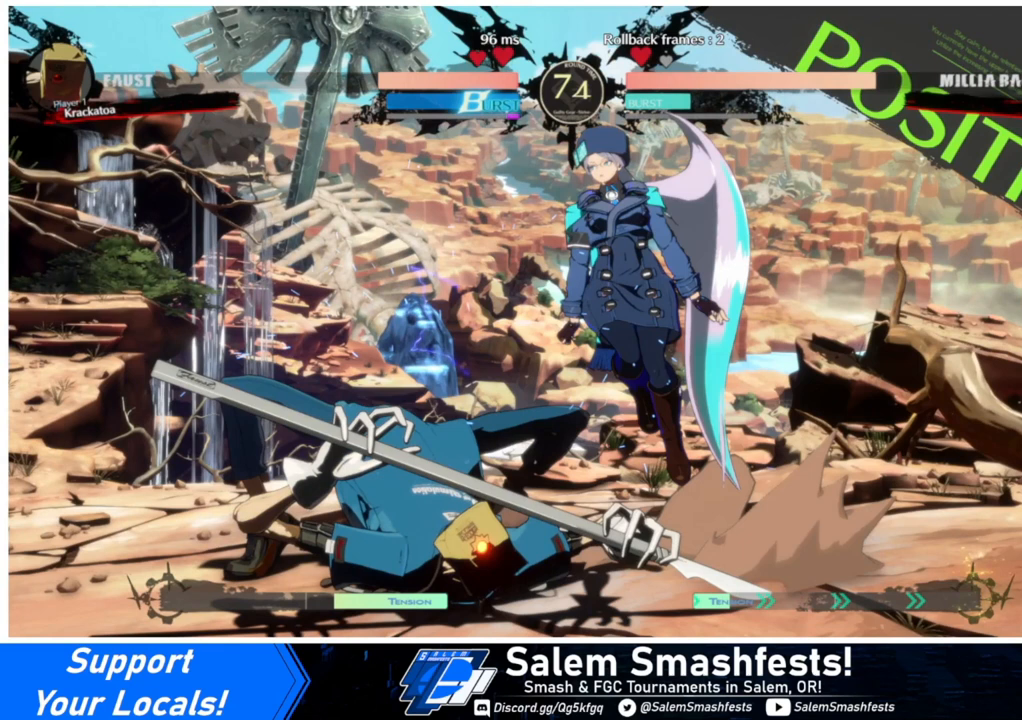
{"buttons": ["DPAD_UP", "DPAD_RIGHT"], "events": []}
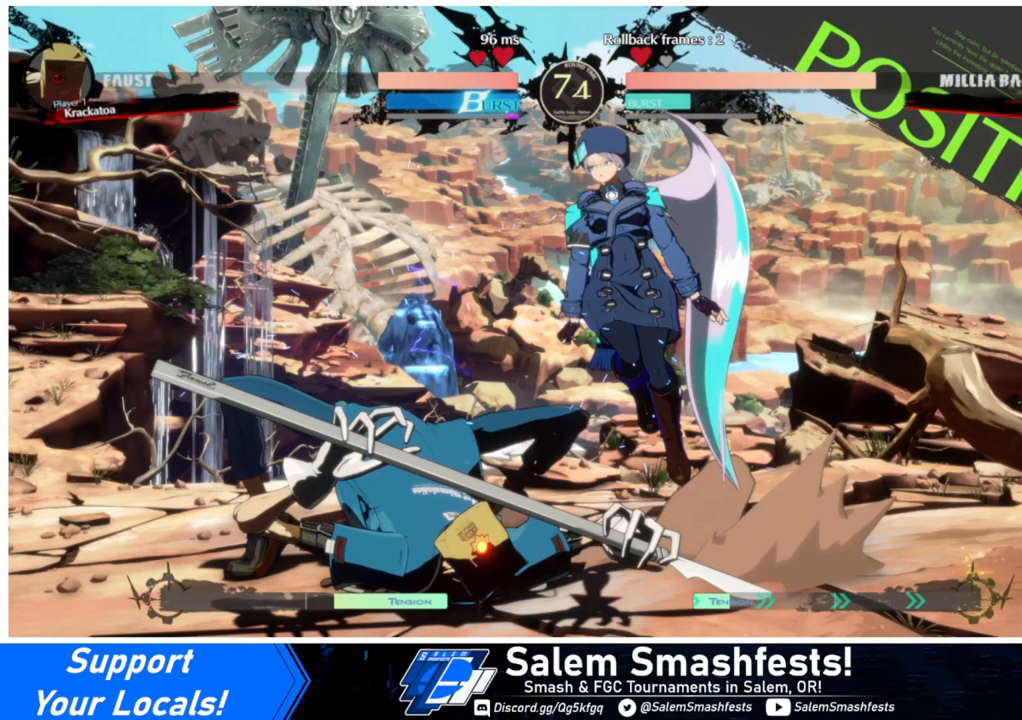
{"buttons": ["DPAD_UP", "DPAD_RIGHT"], "events": []}
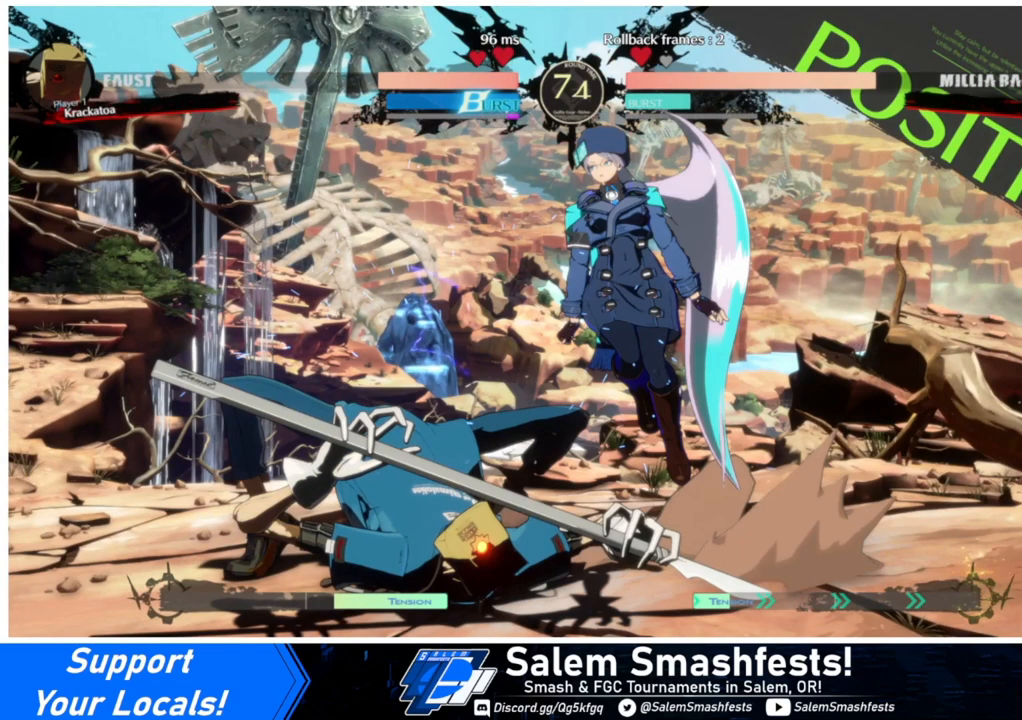
{"buttons": ["DPAD_UP", "DPAD_RIGHT"], "events": []}
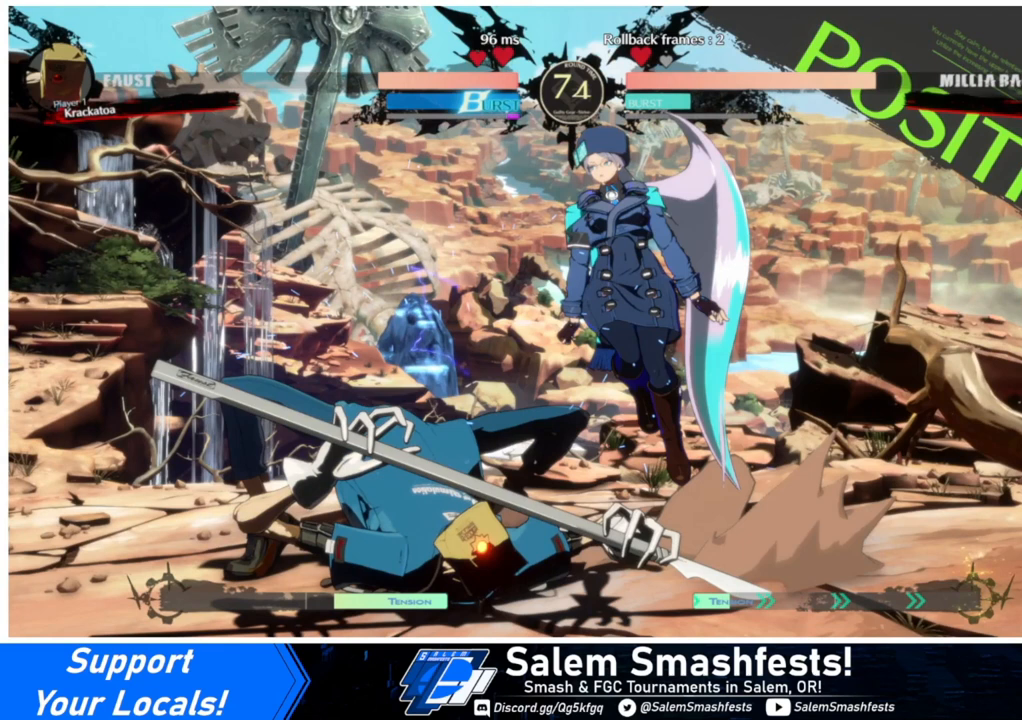
{"buttons": ["DPAD_UP", "DPAD_RIGHT"], "events": []}
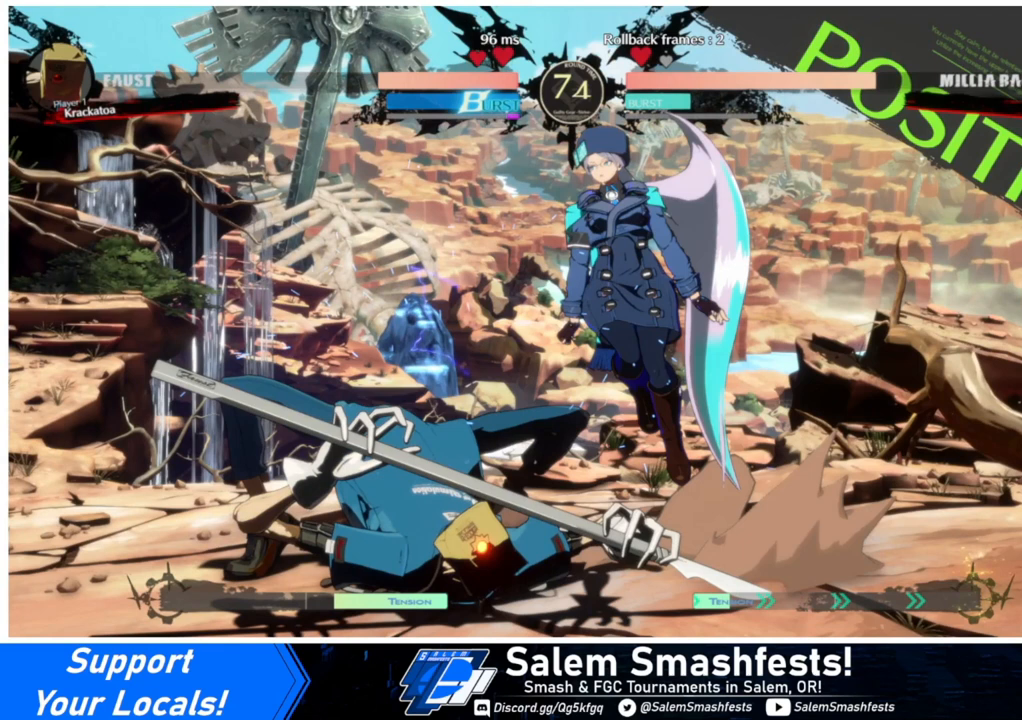
{"buttons": ["DPAD_UP", "DPAD_RIGHT"], "events": []}
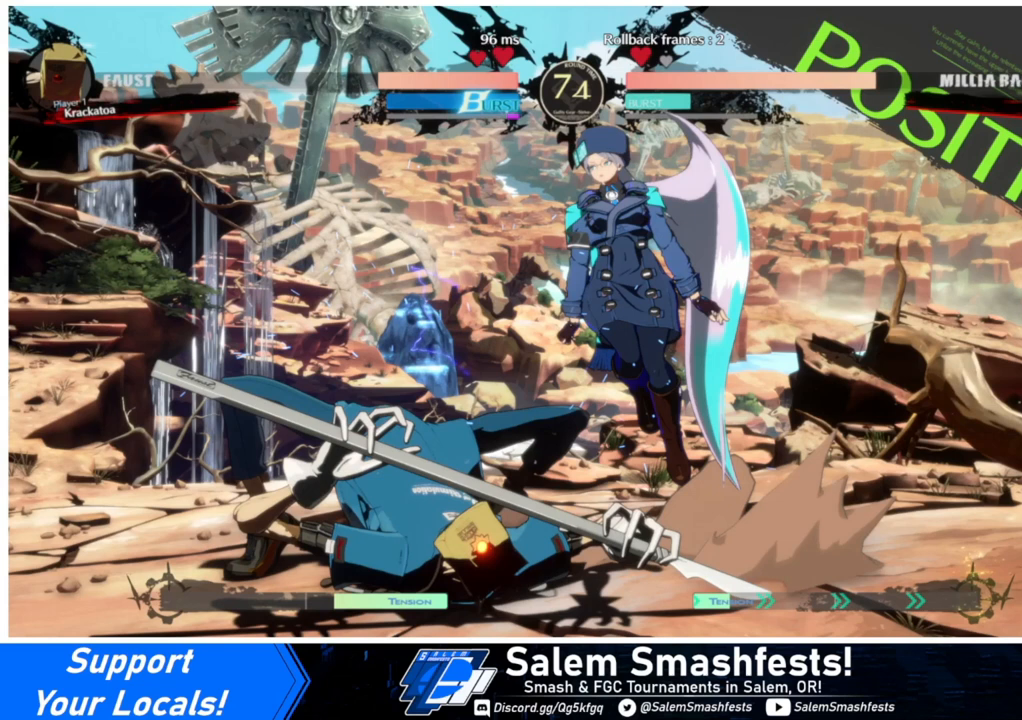
{"buttons": ["DPAD_UP", "DPAD_RIGHT"], "events": []}
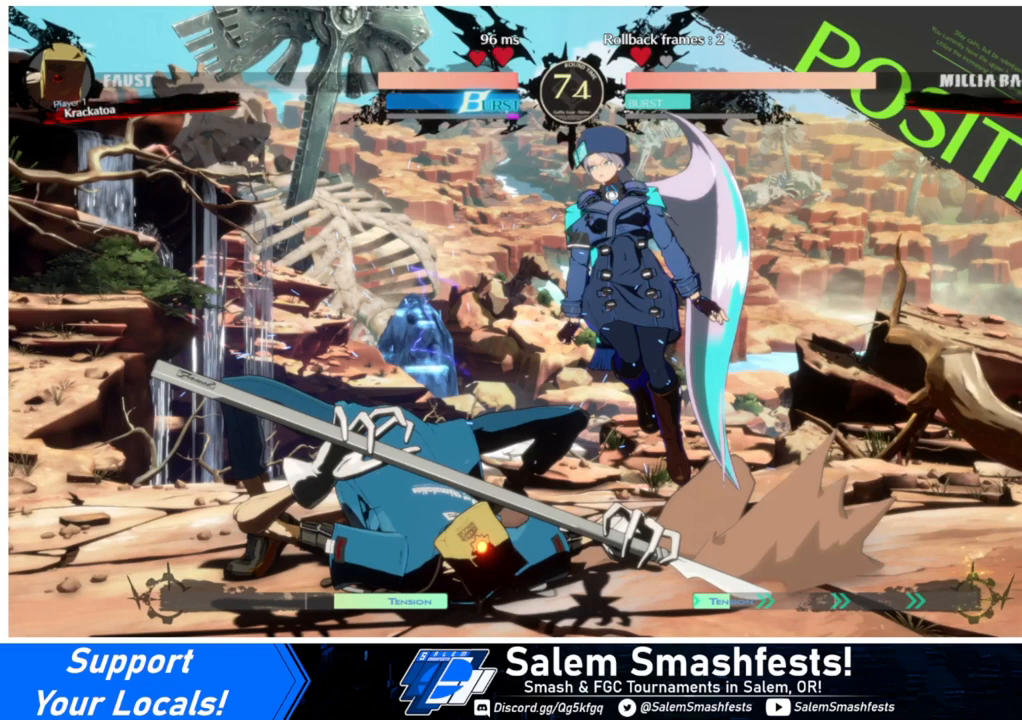
{"buttons": ["DPAD_UP", "DPAD_RIGHT"], "events": []}
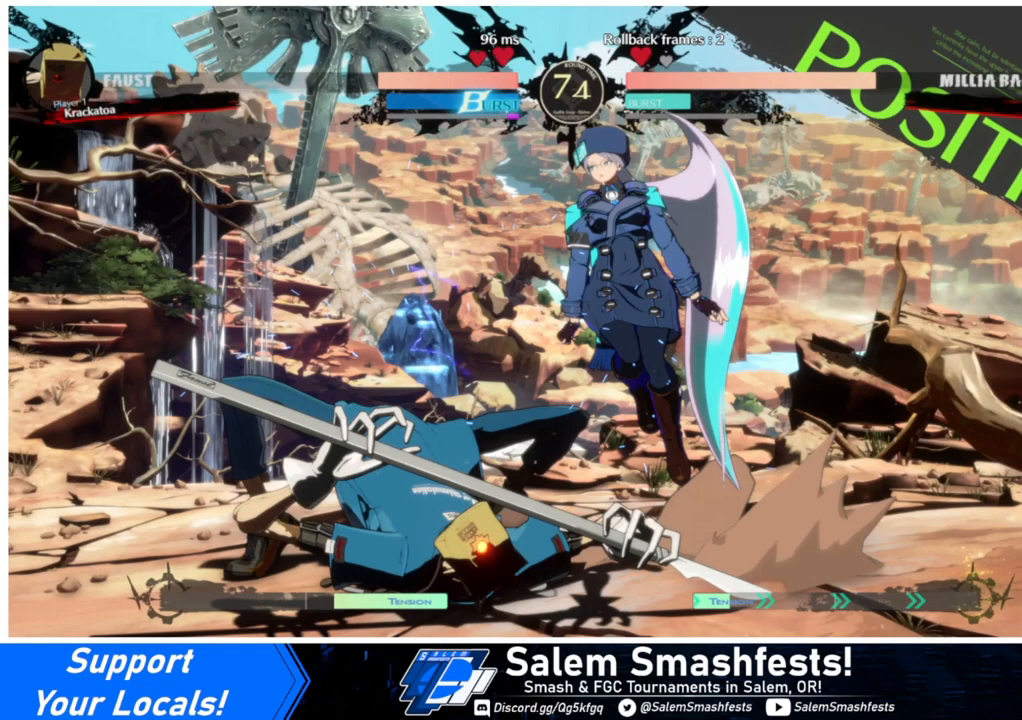
{"buttons": ["DPAD_UP", "DPAD_RIGHT"], "events": []}
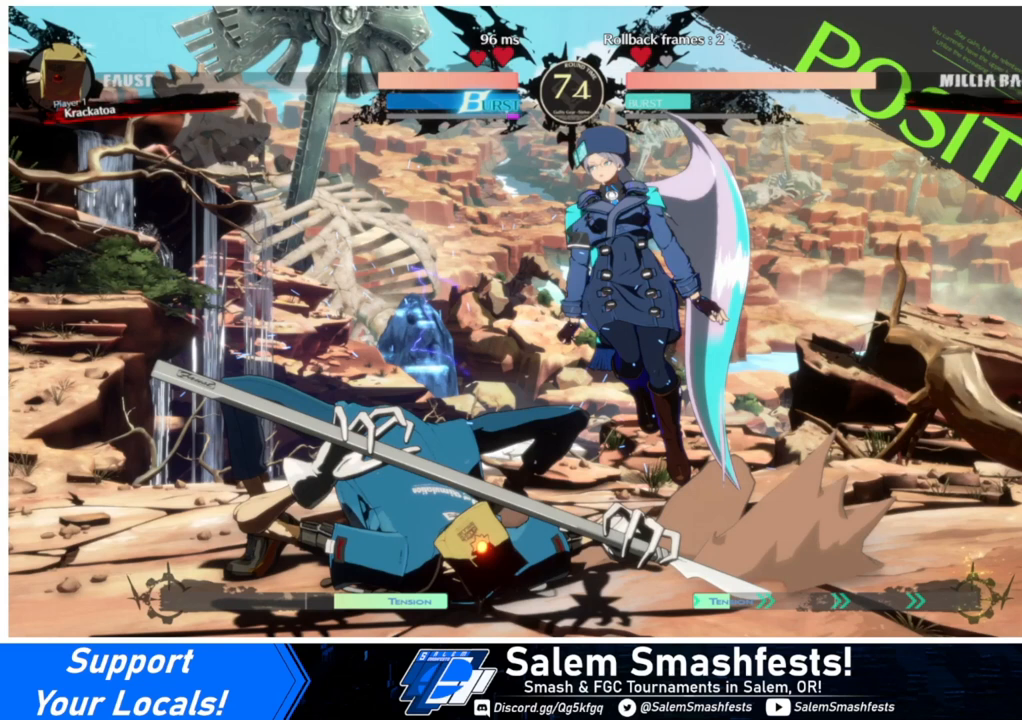
{"buttons": ["DPAD_UP", "DPAD_RIGHT"], "events": []}